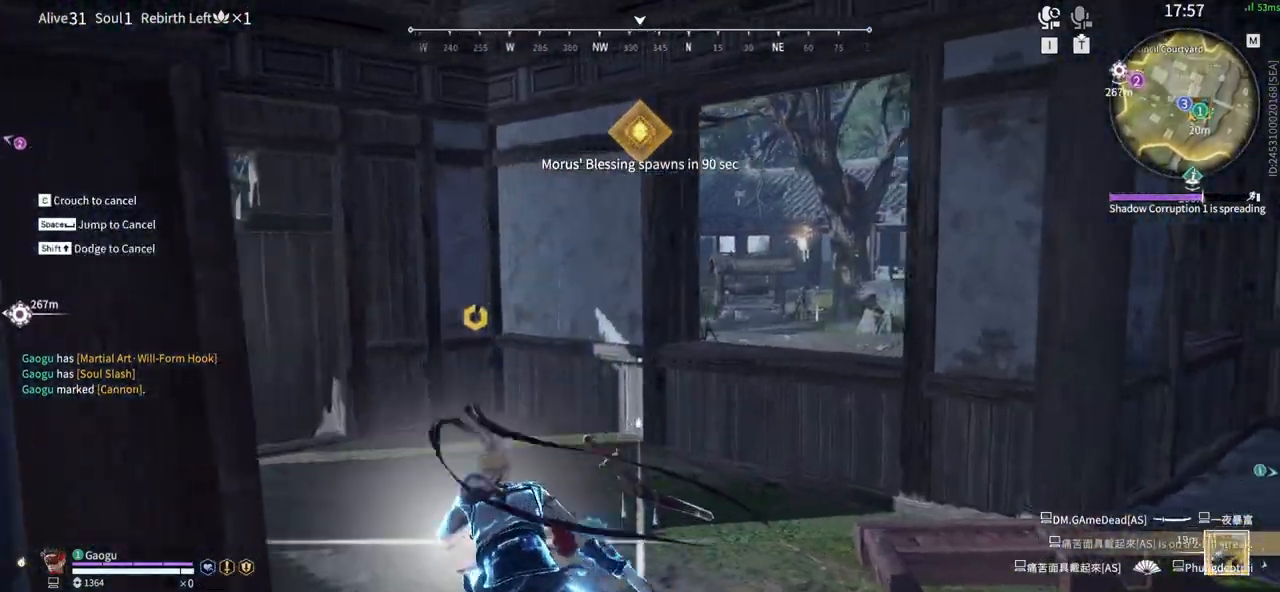
Gameplay with keyboard and mouse; each line is a JSON object with the keys and mouse buttons held at the frame after it. "events" lists presses ("down") and releases ("up") of "1", "2", "3", "4", "5", "a", "alt", "b", "c", "ctrl", "d", "e", "f", "g", "q", "r", "s", "shift", "space", "t", "tab", "tilde", "v", "w", "x", "z", "mouse_left", "mouse_wheel", "mouse_right", "mouse_mb4" and "mouse_mb5" between this image and that frame as [ms after this image, input, new state], when the widget could be followed in between. "mouse_left", "mouse_wheel", "mouse_right", "mouse_mb4", "mouse_mb5" = the "left", "wheel", "right", "mb4", "mb5" buttons of the "mouse" list. No other keys are recorded. "wheel" means that the mouse wheel is clicked or scrolled. Mouse movement is not recorded.
{"keys": ["d", "shift", "w"], "mouse": [], "events": [[83, "d", "down"], [216, "shift", "down"], [450, "mouse_right", "up"], [450, "w", "down"]]}
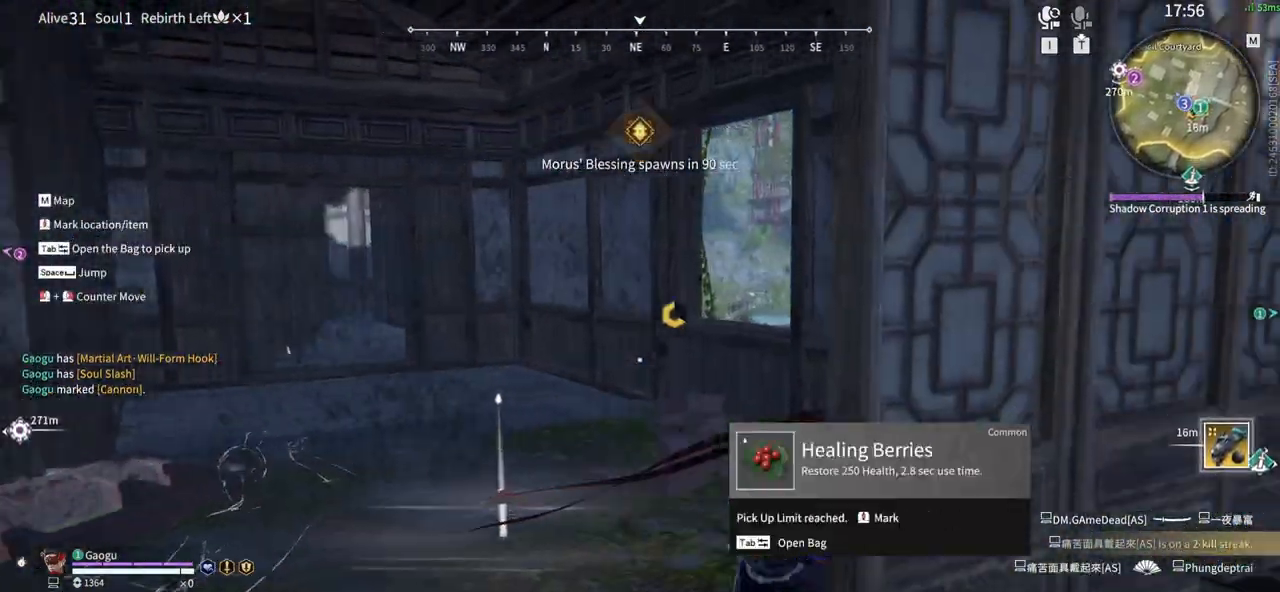
{"keys": ["a", "w"], "mouse": [], "events": [[50, "d", "up"], [150, "shift", "up"], [333, "a", "down"]]}
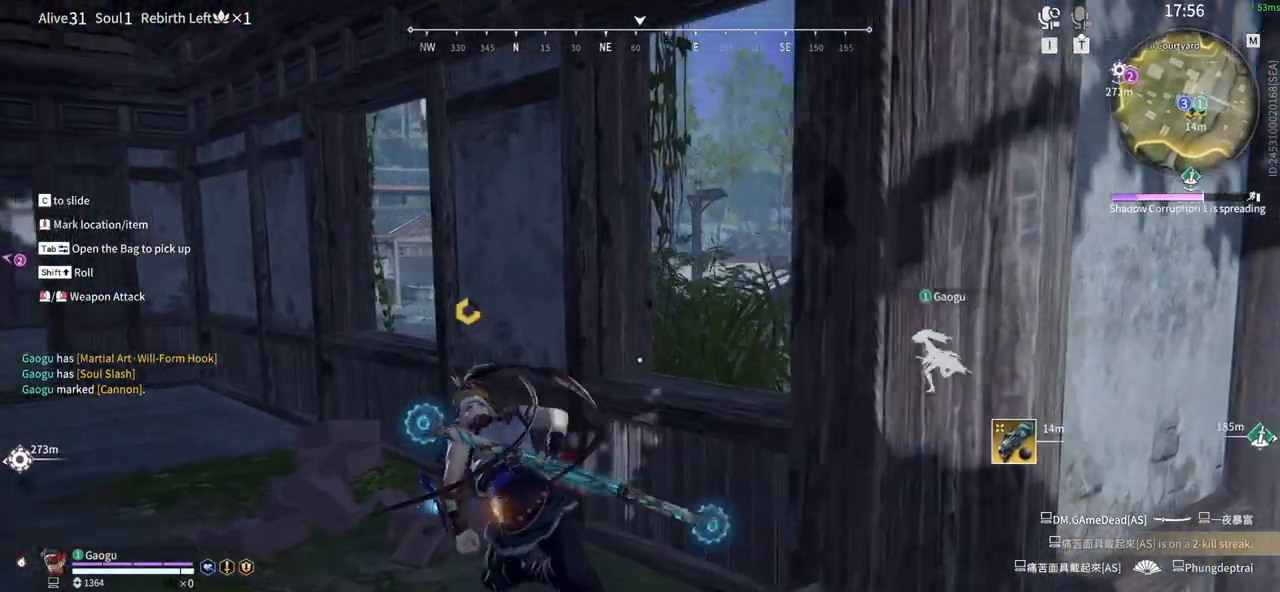
{"keys": ["space", "w"], "mouse": [], "events": [[66, "a", "up"], [350, "space", "down"]]}
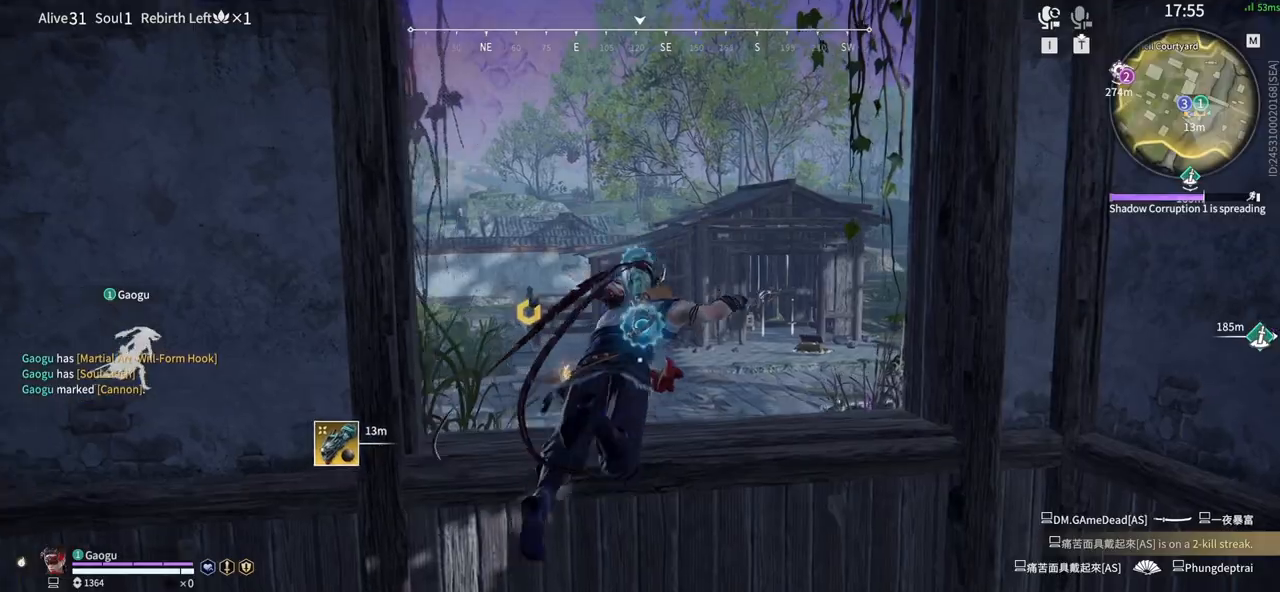
{"keys": ["w"], "mouse": [], "events": [[33, "d", "down"], [33, "space", "up"], [133, "d", "up"], [216, "tab", "down"], [366, "tab", "up"]]}
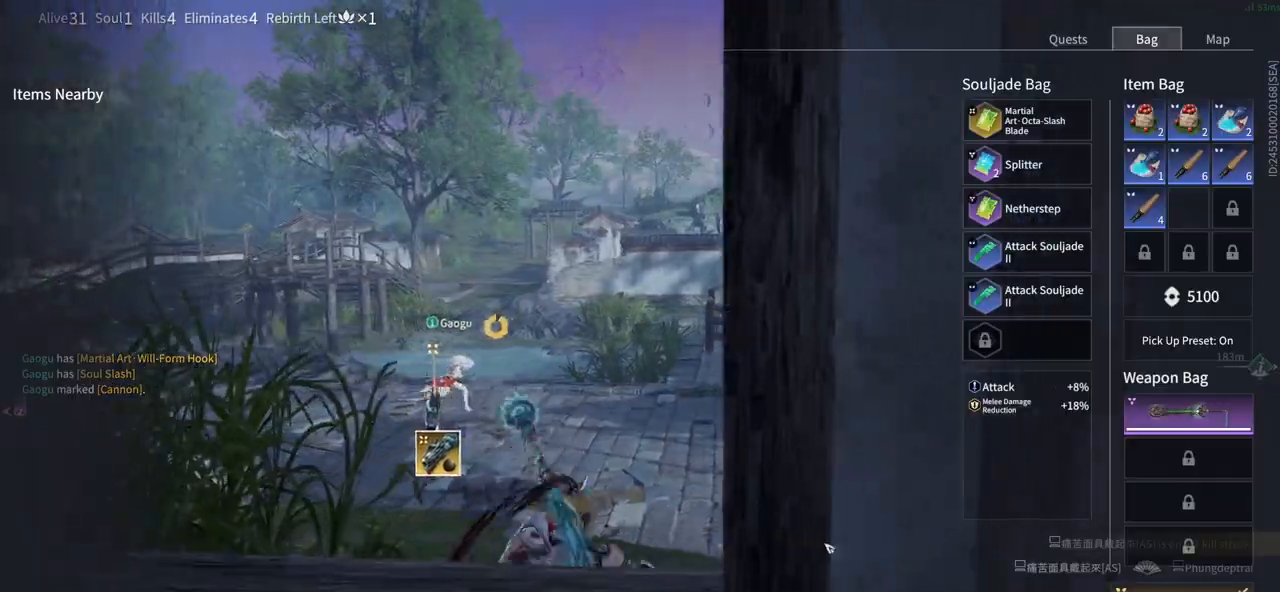
{"keys": ["a", "w"], "mouse": [], "events": [[433, "a", "down"]]}
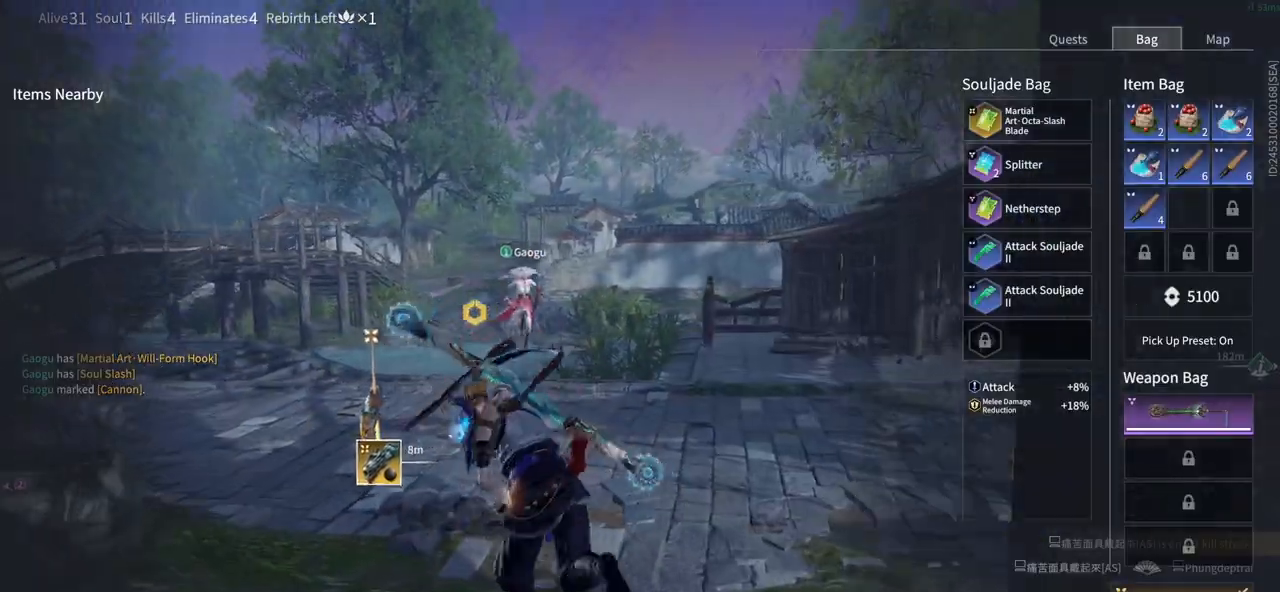
{"keys": ["tab", "w"], "mouse": [], "events": [[66, "mouse_left", "down"], [200, "a", "up"], [300, "mouse_left", "up"], [483, "tab", "down"]]}
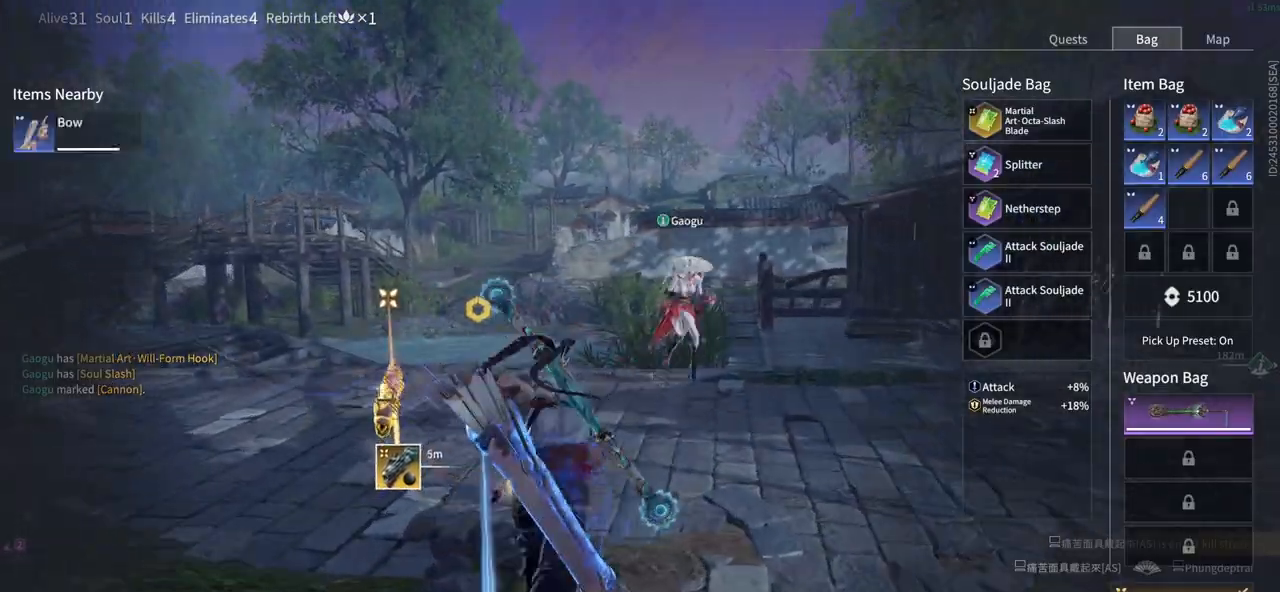
{"keys": ["e", "w"], "mouse": [], "events": [[166, "tab", "up"], [466, "e", "down"]]}
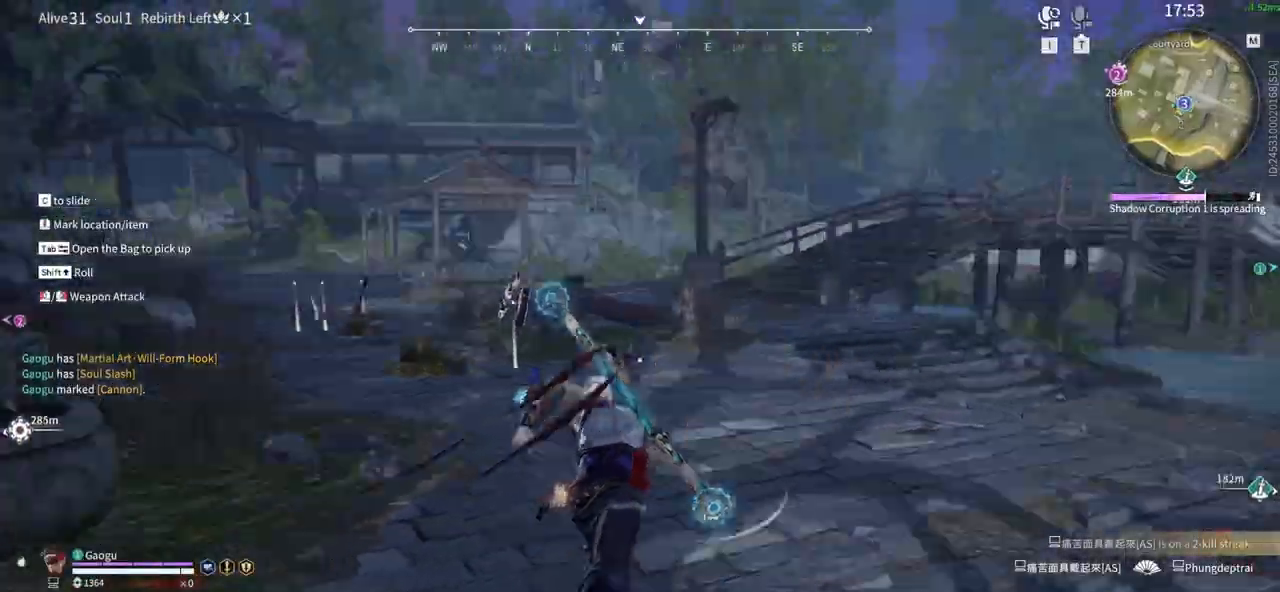
{"keys": ["a", "w"], "mouse": [], "events": [[100, "e", "up"], [150, "a", "down"]]}
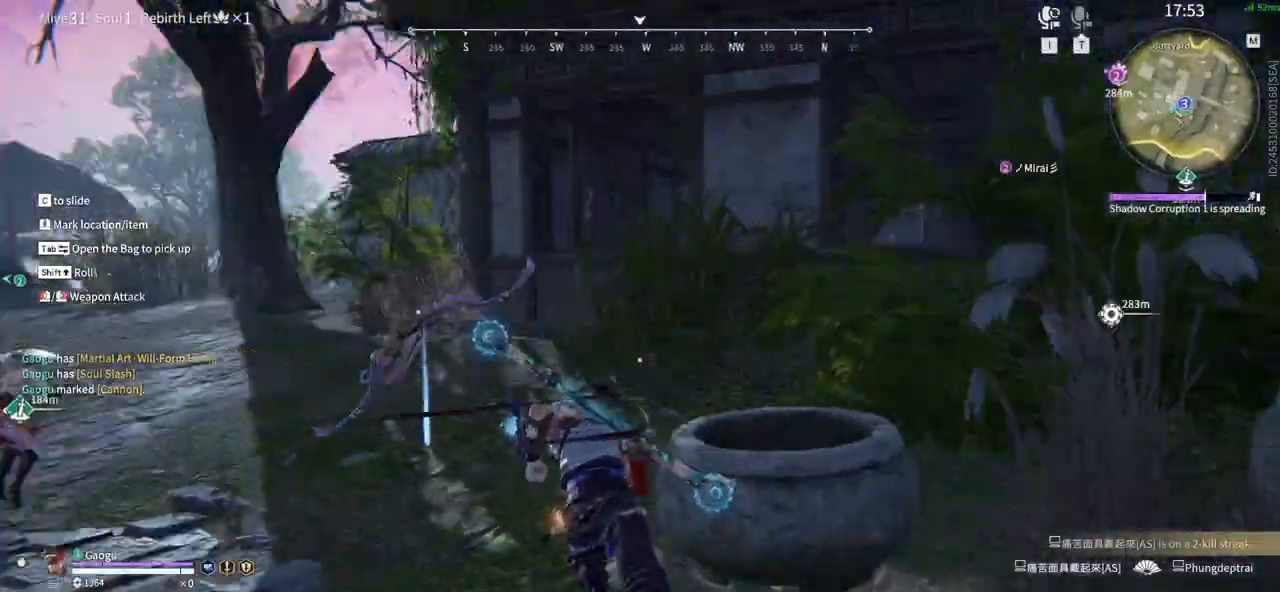
{"keys": ["w"], "mouse": [], "events": [[116, "a", "up"]]}
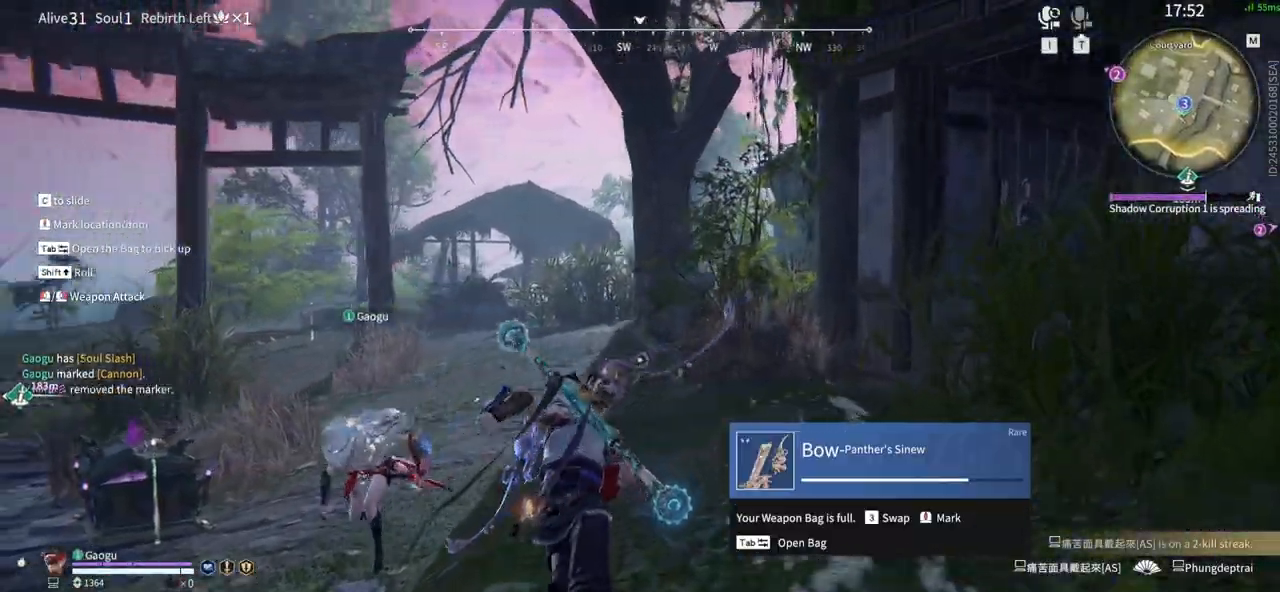
{"keys": ["shift", "w"], "mouse": ["left"], "events": [[166, "mouse_left", "down"], [500, "shift", "down"]]}
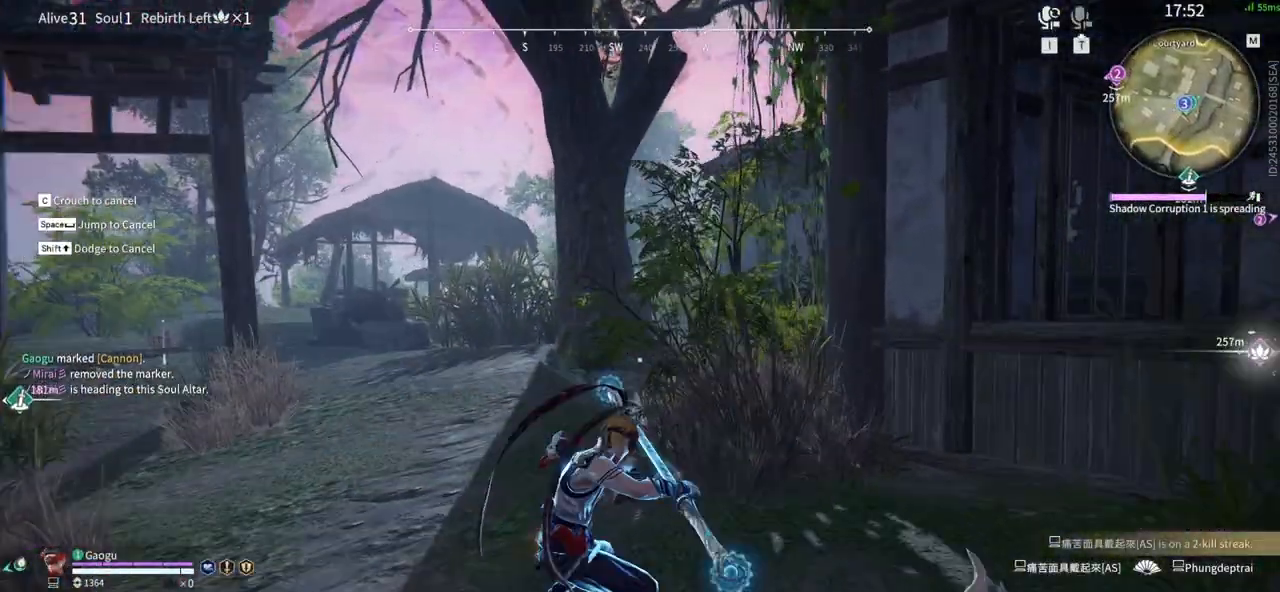
{"keys": ["w"], "mouse": [], "events": [[283, "mouse_left", "up"], [383, "shift", "up"]]}
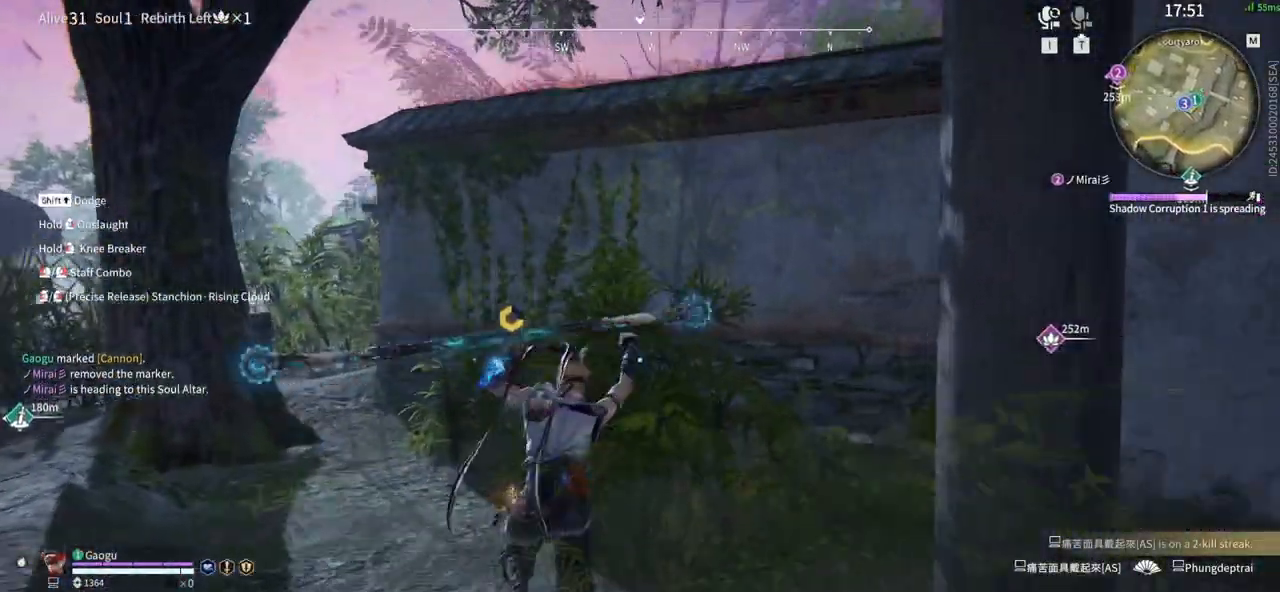
{"keys": ["w"], "mouse": [], "events": []}
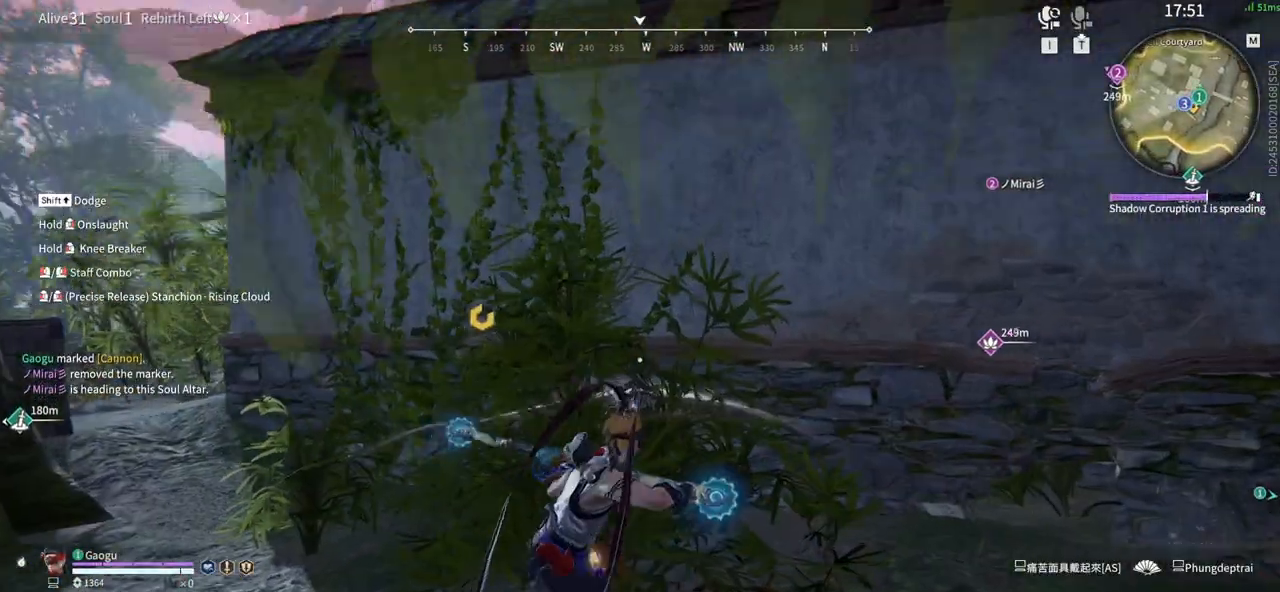
{"keys": ["w"], "mouse": [], "events": [[33, "space", "down"], [216, "space", "up"], [366, "space", "down"], [500, "space", "up"]]}
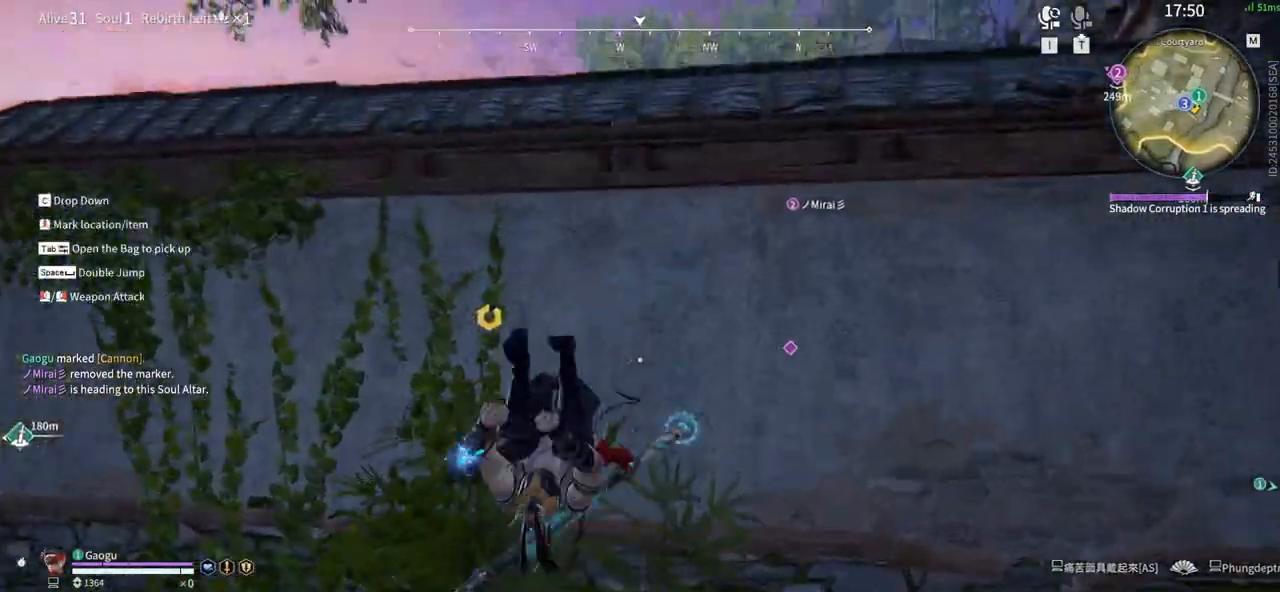
{"keys": ["space", "w"], "mouse": [], "events": [[150, "space", "down"], [283, "space", "up"], [416, "space", "down"]]}
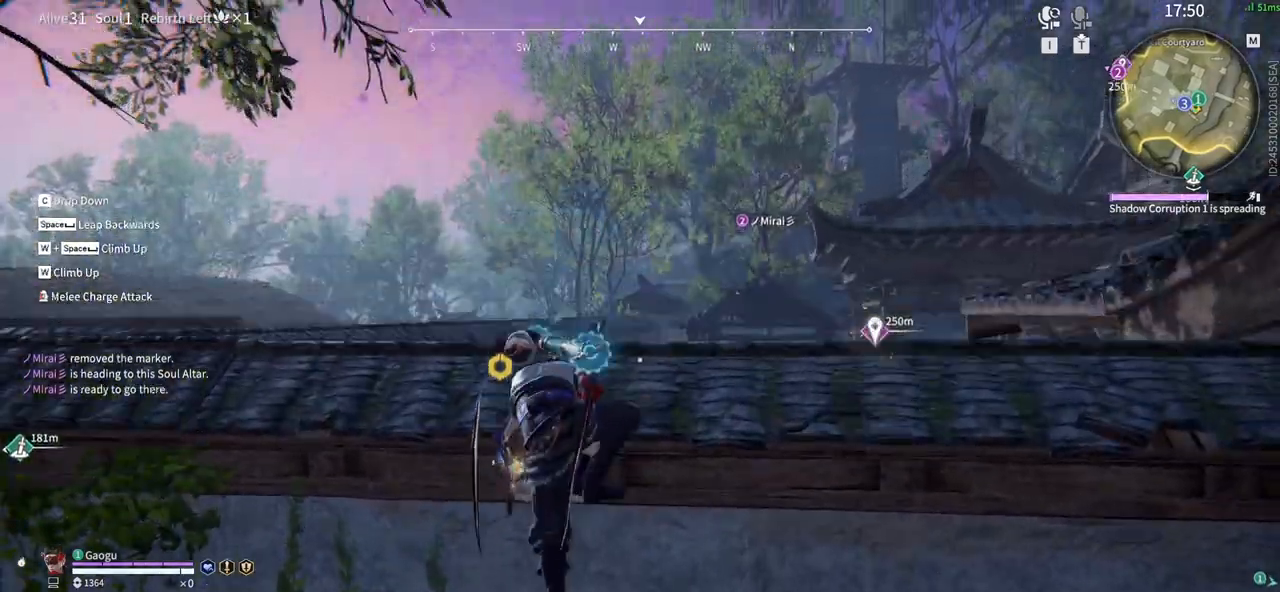
{"keys": ["w"], "mouse": [], "events": [[66, "space", "up"]]}
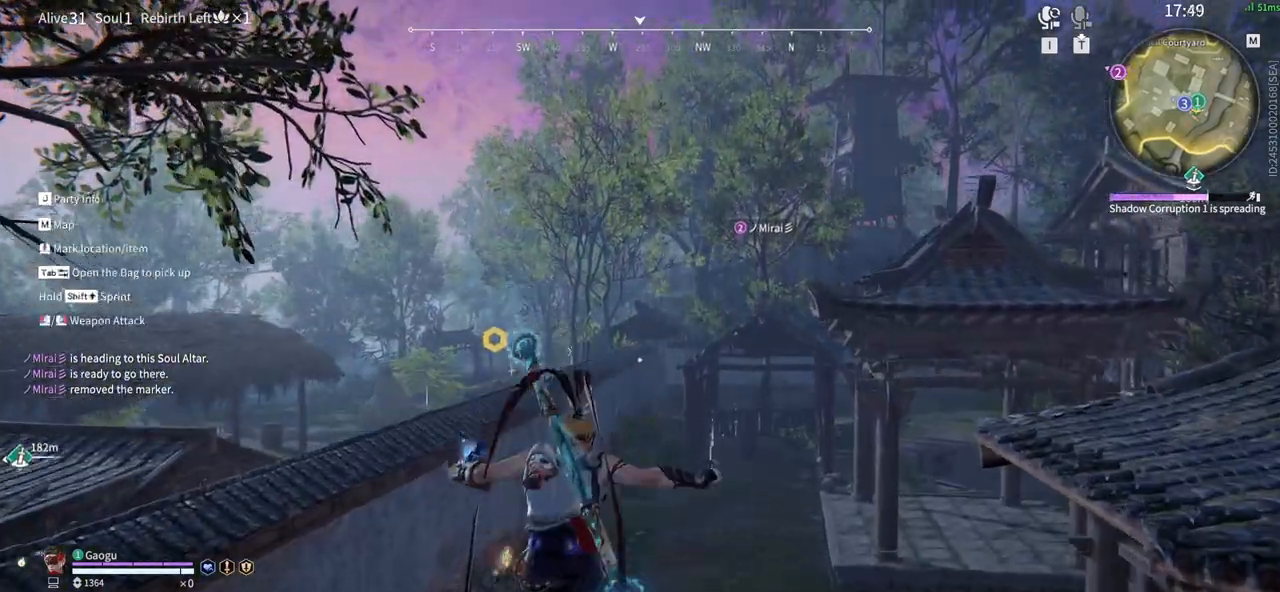
{"keys": ["a", "shift", "w"], "mouse": [], "events": [[83, "q", "down"], [83, "space", "down"], [216, "mouse_left", "down"], [266, "q", "up"], [266, "space", "up"], [500, "a", "down"], [500, "mouse_left", "up"], [500, "shift", "down"]]}
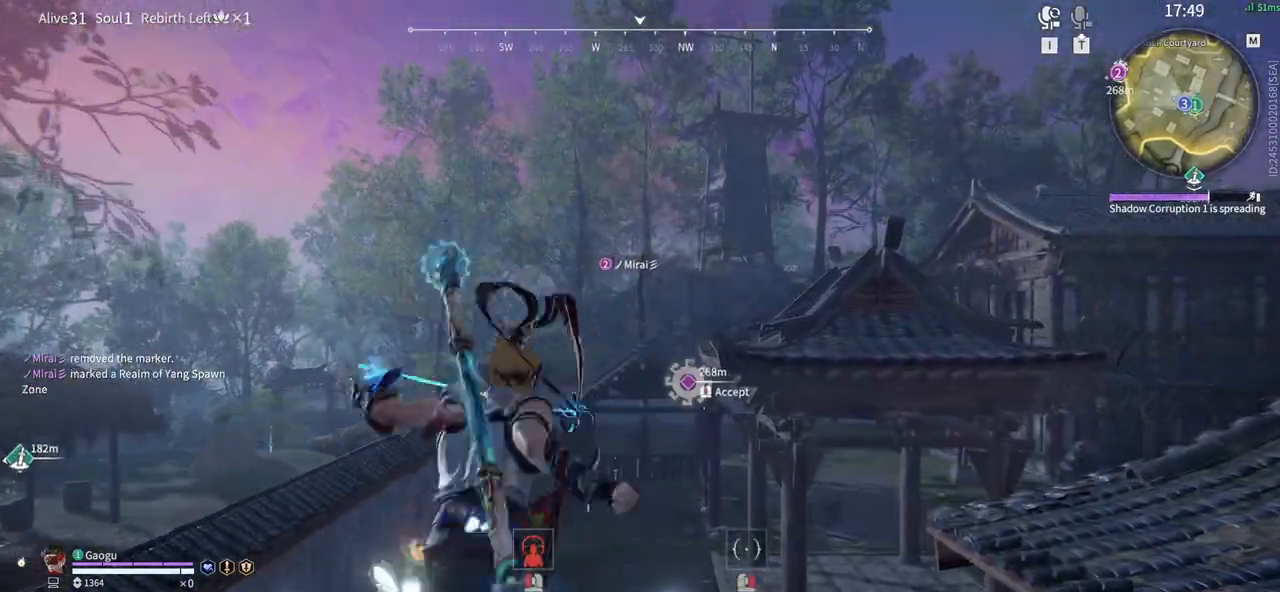
{"keys": ["a", "shift", "w"], "mouse": [], "events": []}
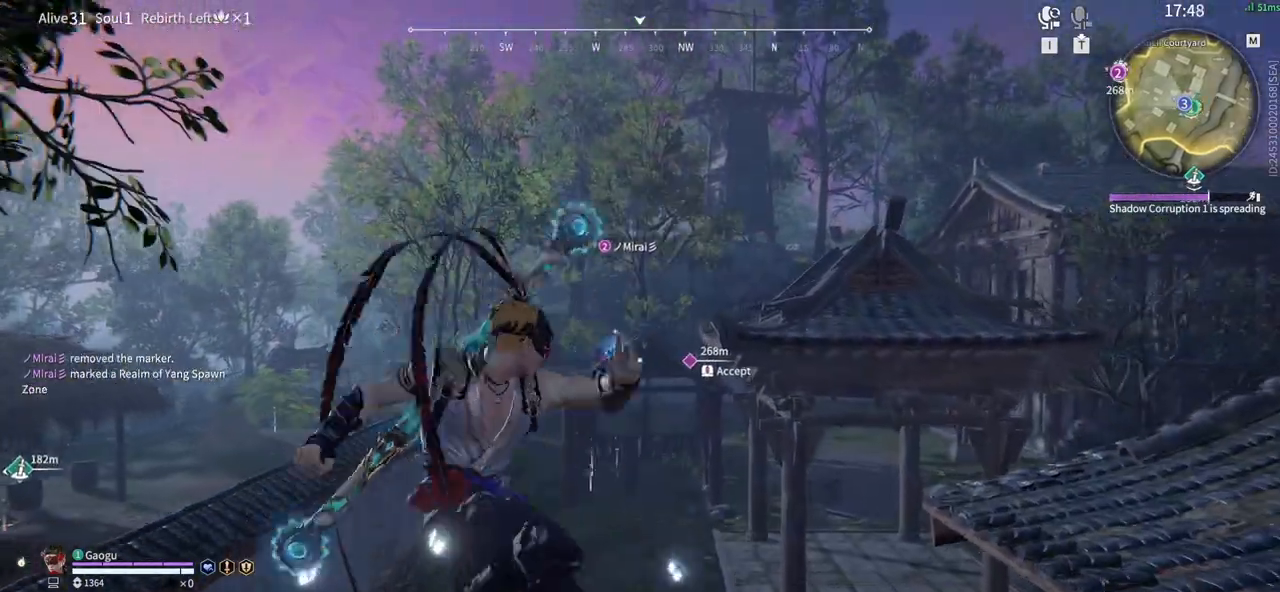
{"keys": ["a", "shift", "w"], "mouse": [], "events": []}
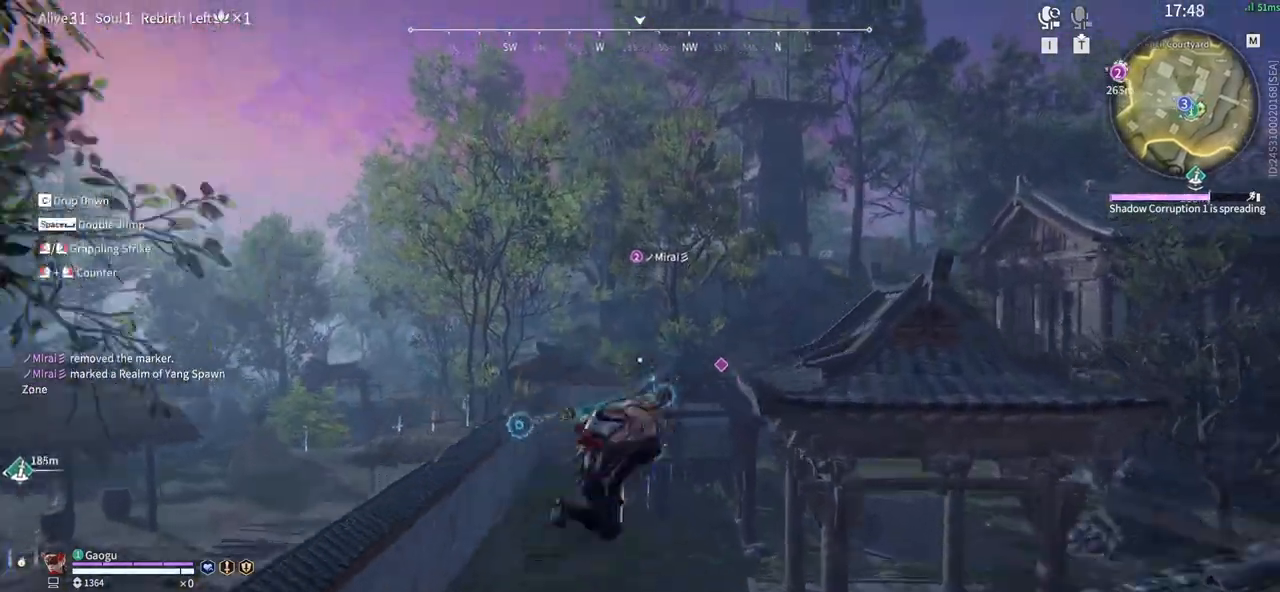
{"keys": ["a", "w"], "mouse": [], "events": [[500, "shift", "up"]]}
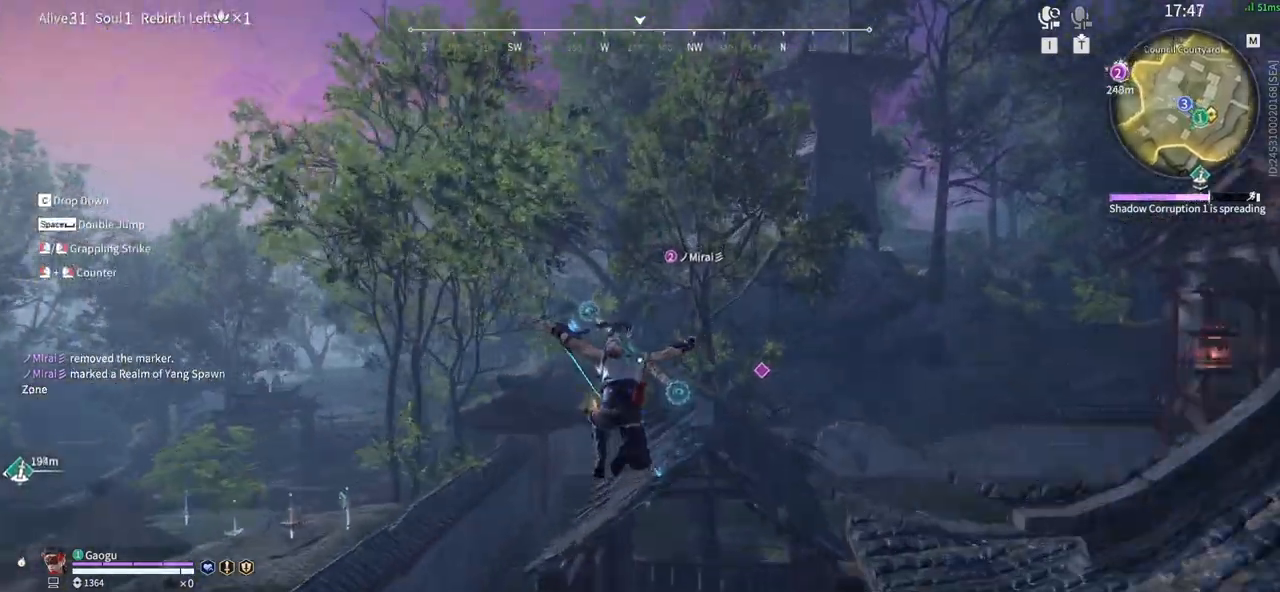
{"keys": ["w"], "mouse": [], "events": [[50, "a", "up"], [283, "mouse_left", "down"], [466, "mouse_left", "up"]]}
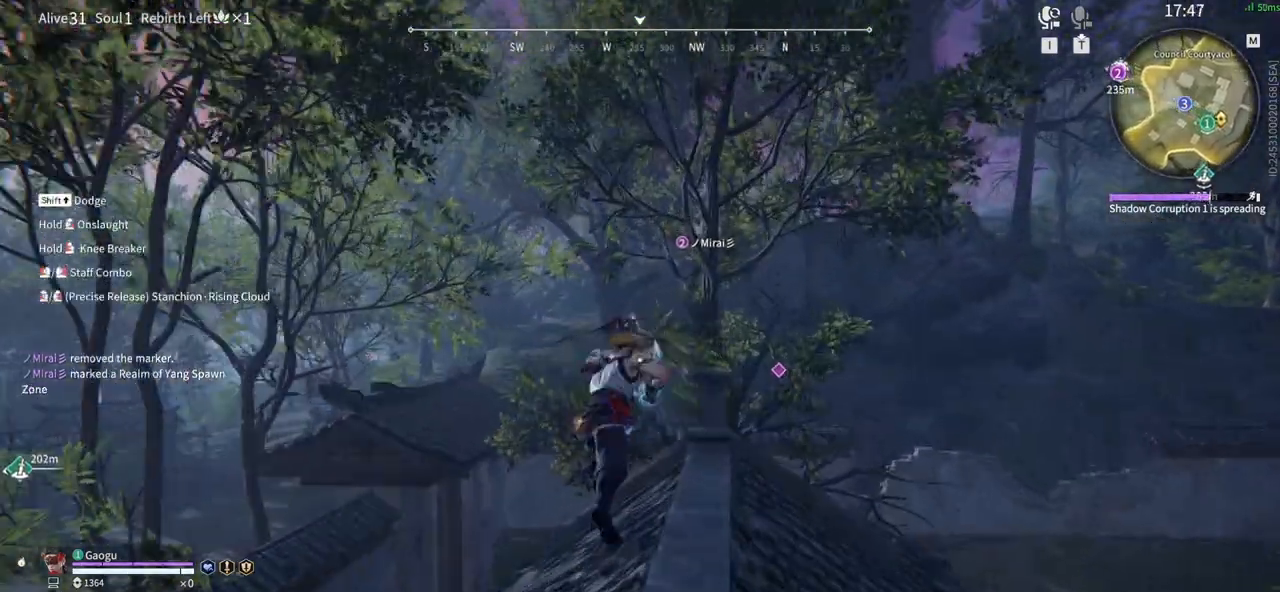
{"keys": ["w"], "mouse": ["left"], "events": [[250, "space", "down"], [300, "q", "down"], [400, "mouse_left", "down"], [450, "space", "up"], [483, "q", "up"]]}
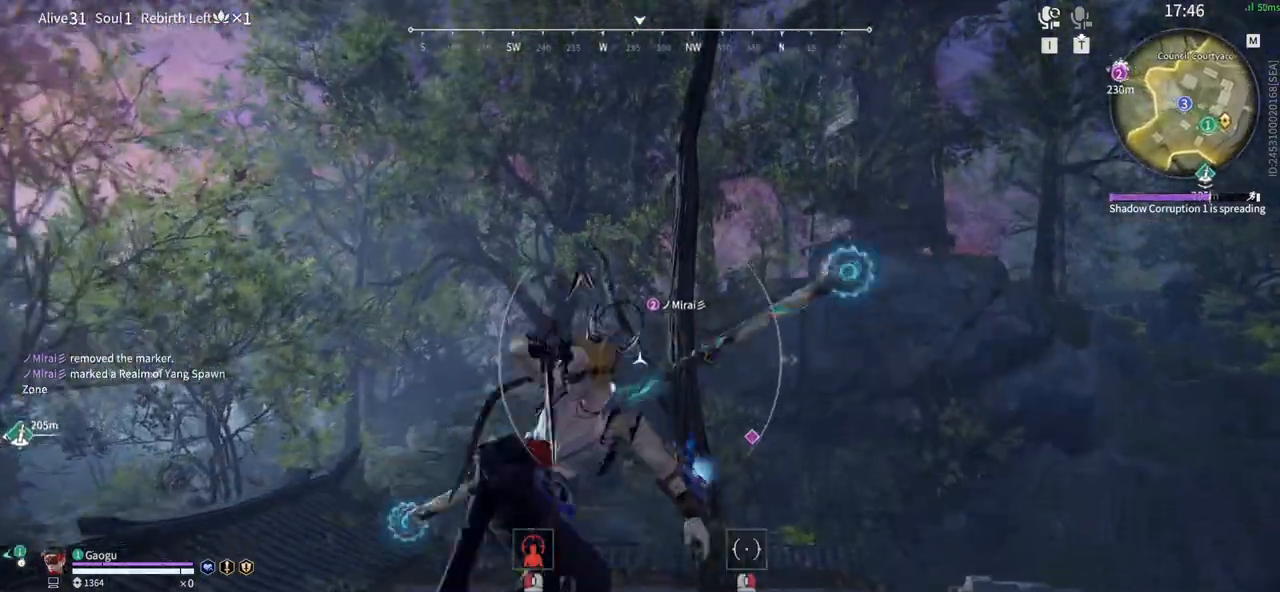
{"keys": ["a", "shift", "w"], "mouse": [], "events": [[216, "a", "down"], [216, "shift", "down"], [266, "mouse_left", "up"]]}
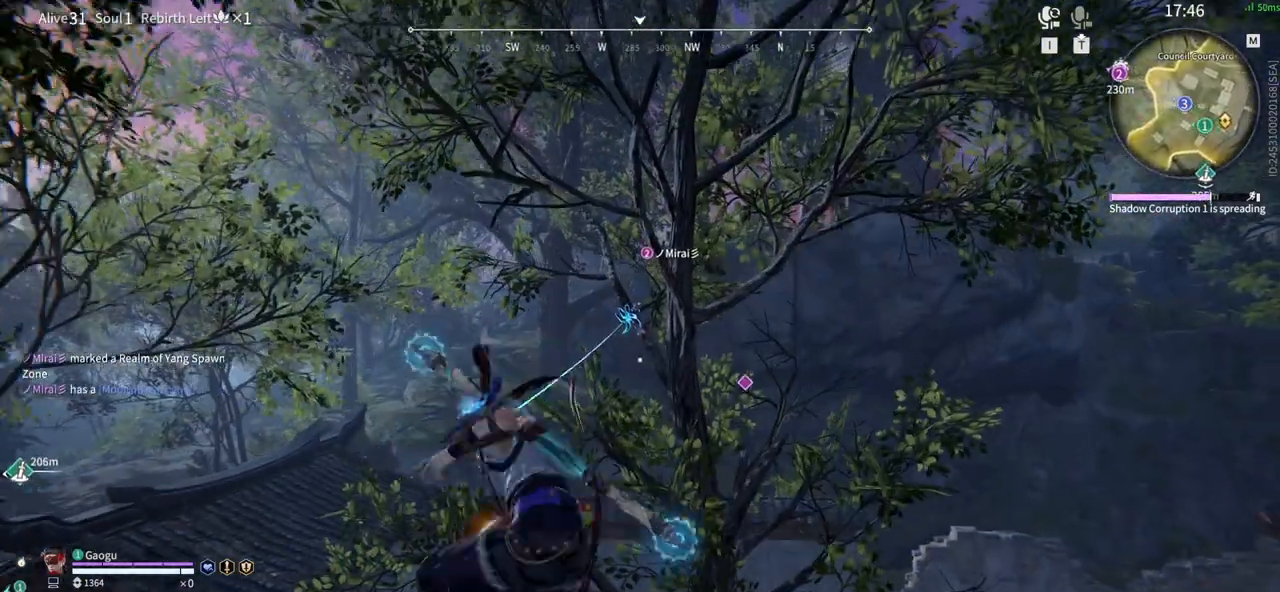
{"keys": ["a", "shift", "w"], "mouse": ["left"], "events": [[383, "mouse_left", "down"]]}
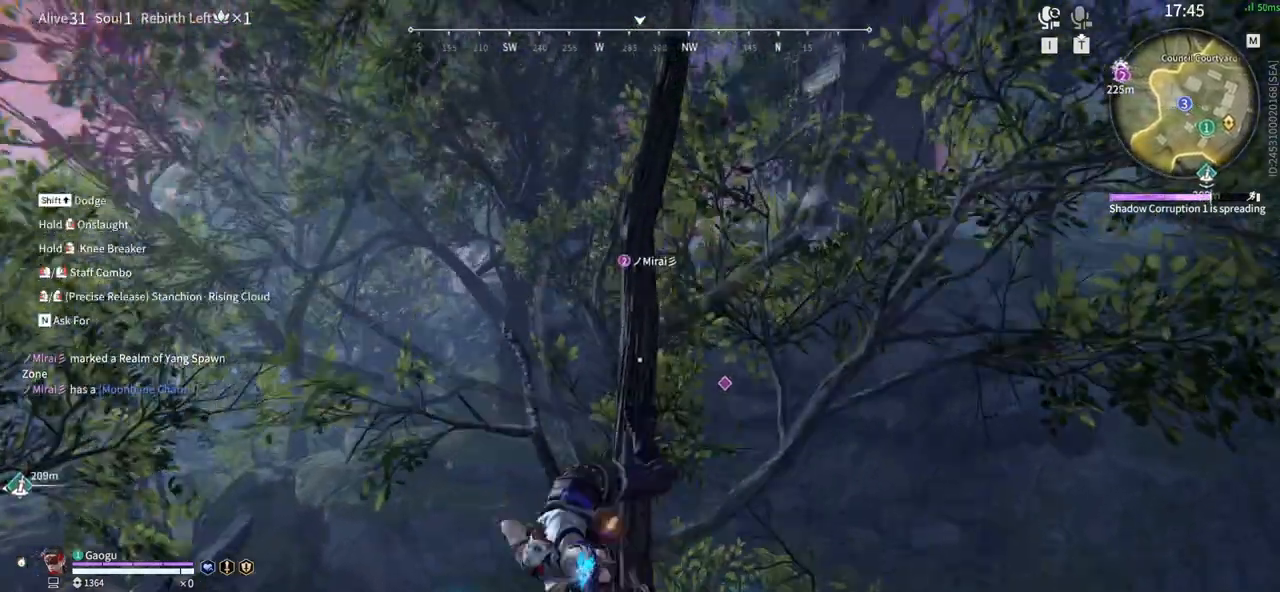
{"keys": ["w"], "mouse": ["left"], "events": [[200, "shift", "up"], [450, "a", "up"]]}